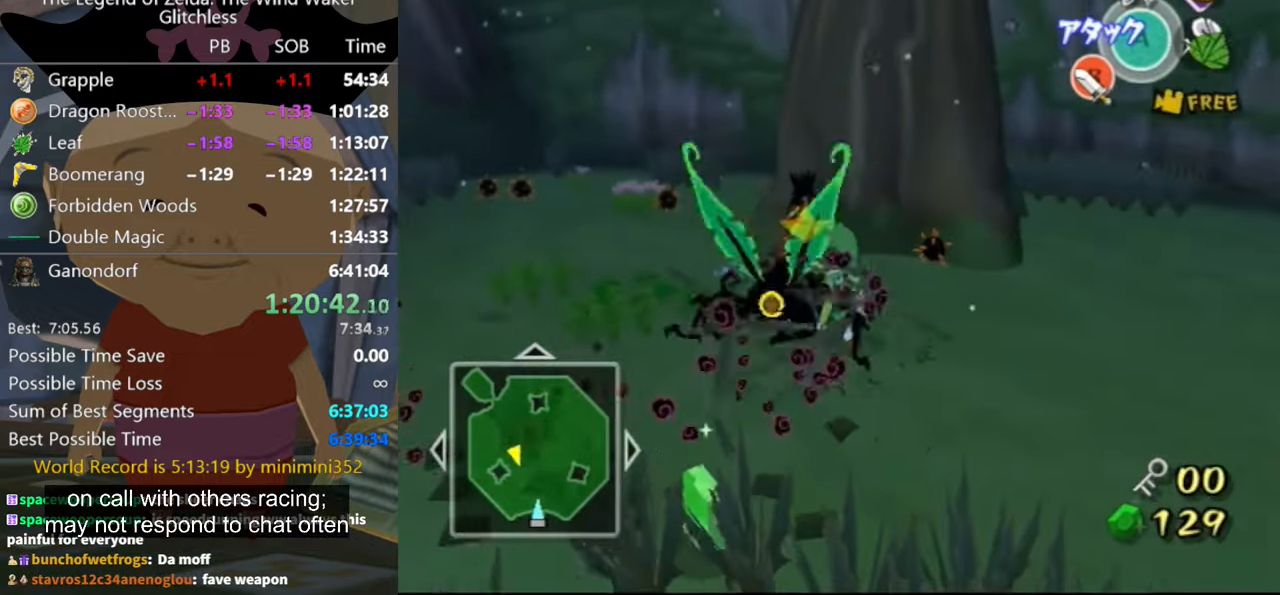
Gameplay with a controller (Nintendo layout); each line is a JSON object with the inputs held at the frame after it. "button_events" lists button changes between this image and that frame as [ms after this image, input, new state], when the widget could be followed in between (sticks are given only as held states). Not read: L2 L3 R3.
{"buttons": ["B", "L1"], "left_stick": "down-right", "right_stick": "center", "button_events": [[67, "L1", "down"], [367, "B", "down"]]}
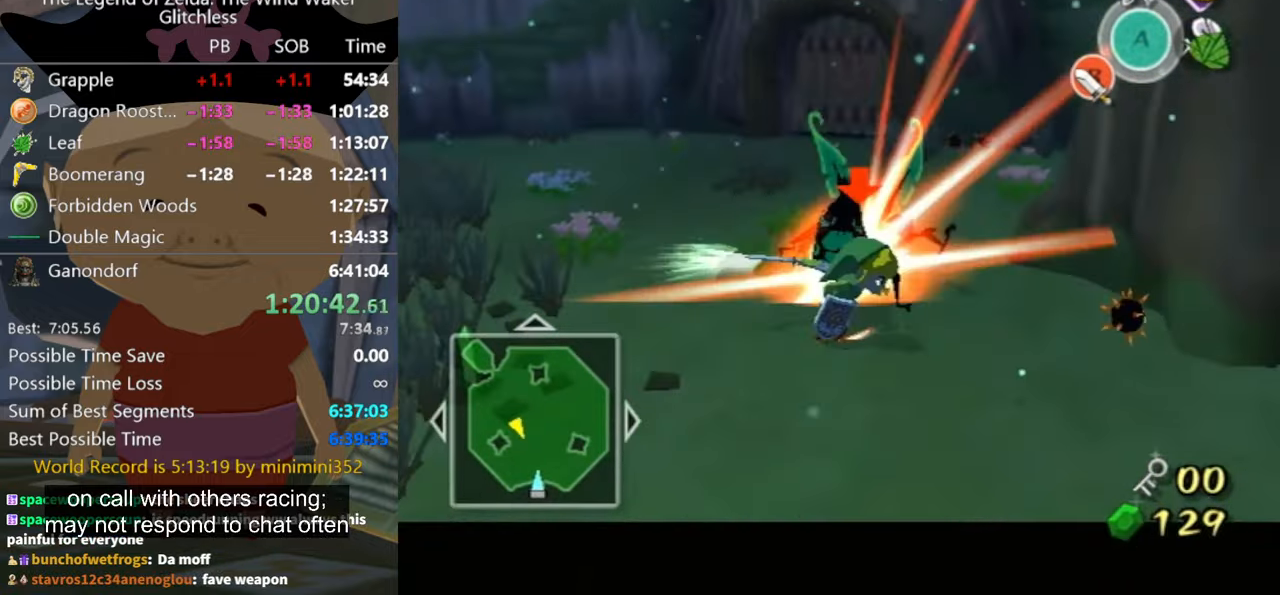
{"buttons": [], "left_stick": "up-right", "right_stick": "center", "button_events": [[34, "B", "up"], [200, "L1", "up"]]}
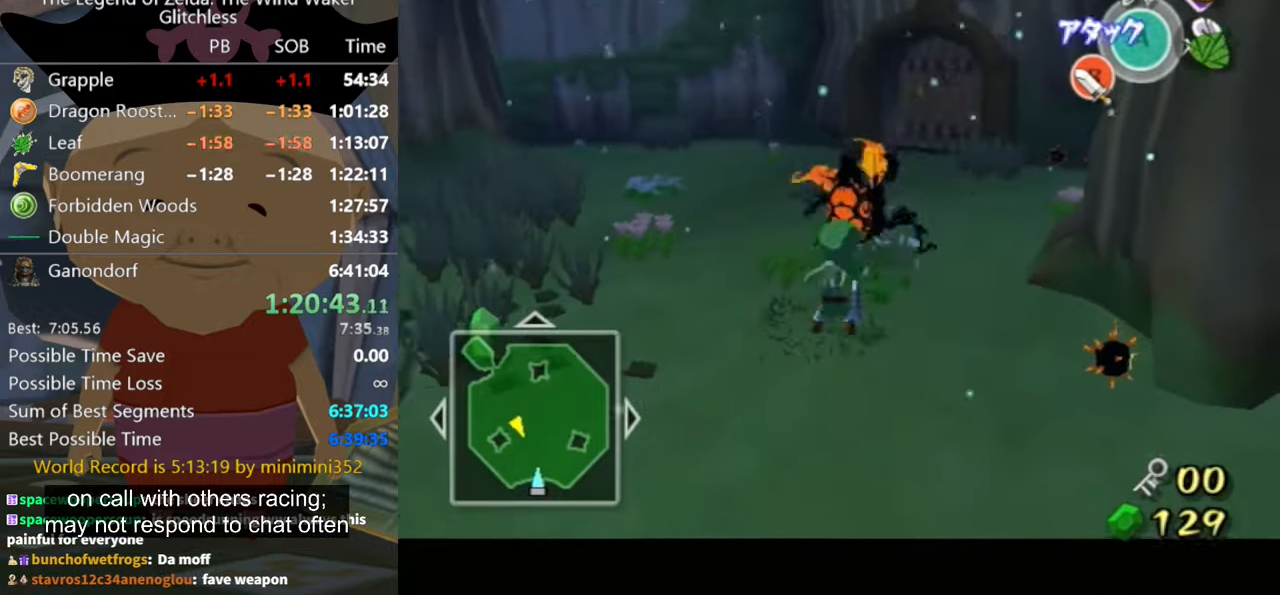
{"buttons": ["L1"], "left_stick": "down-right", "right_stick": "center", "button_events": [[234, "A", "down"], [300, "A", "up"], [400, "L1", "down"]]}
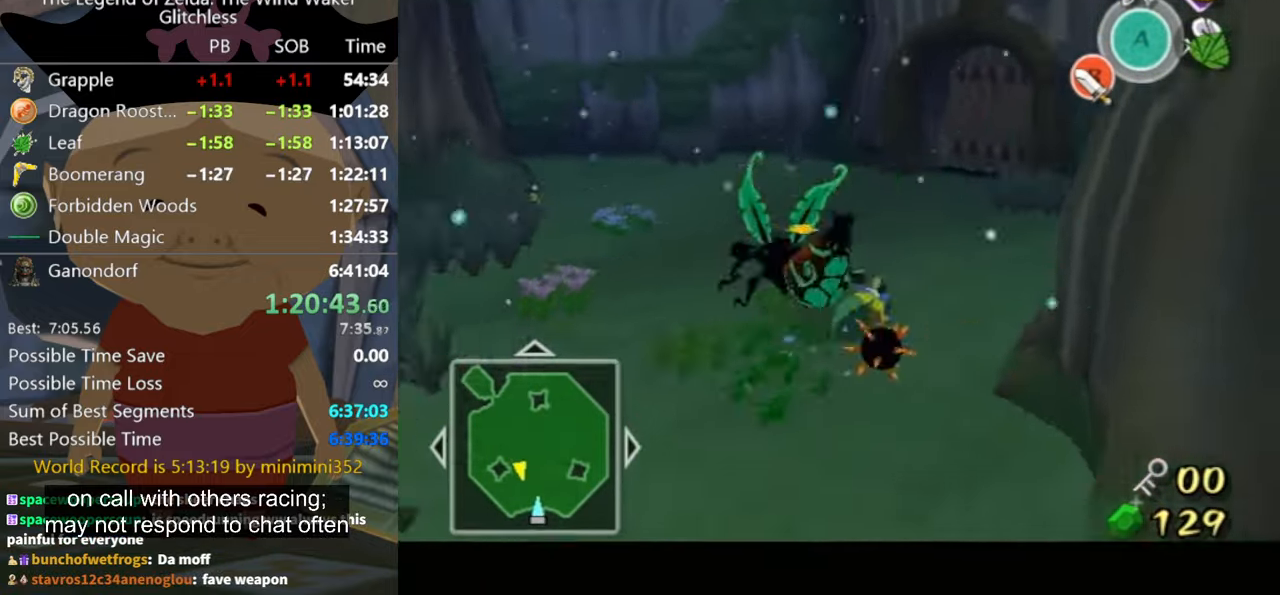
{"buttons": ["B", "L1"], "left_stick": "up-left", "right_stick": "center", "button_events": [[367, "B", "down"], [434, "B", "up"], [500, "B", "down"]]}
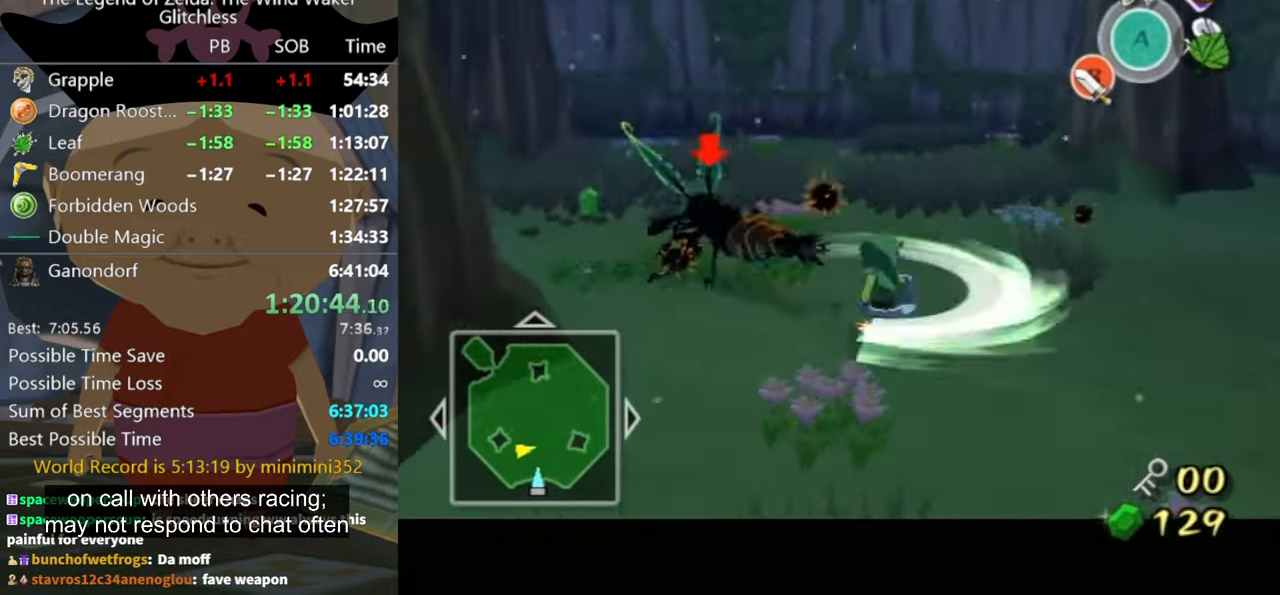
{"buttons": [], "left_stick": "up-left", "right_stick": "center", "button_events": [[67, "B", "up"], [234, "L1", "up"]]}
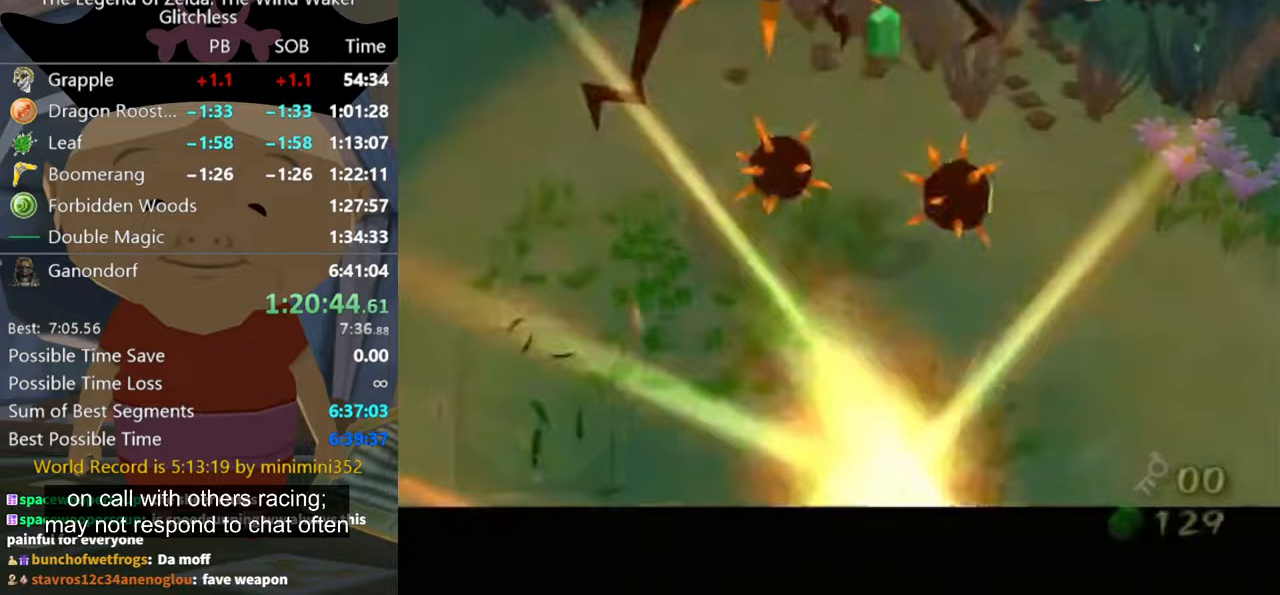
{"buttons": [], "left_stick": "up-left", "right_stick": "center", "button_events": []}
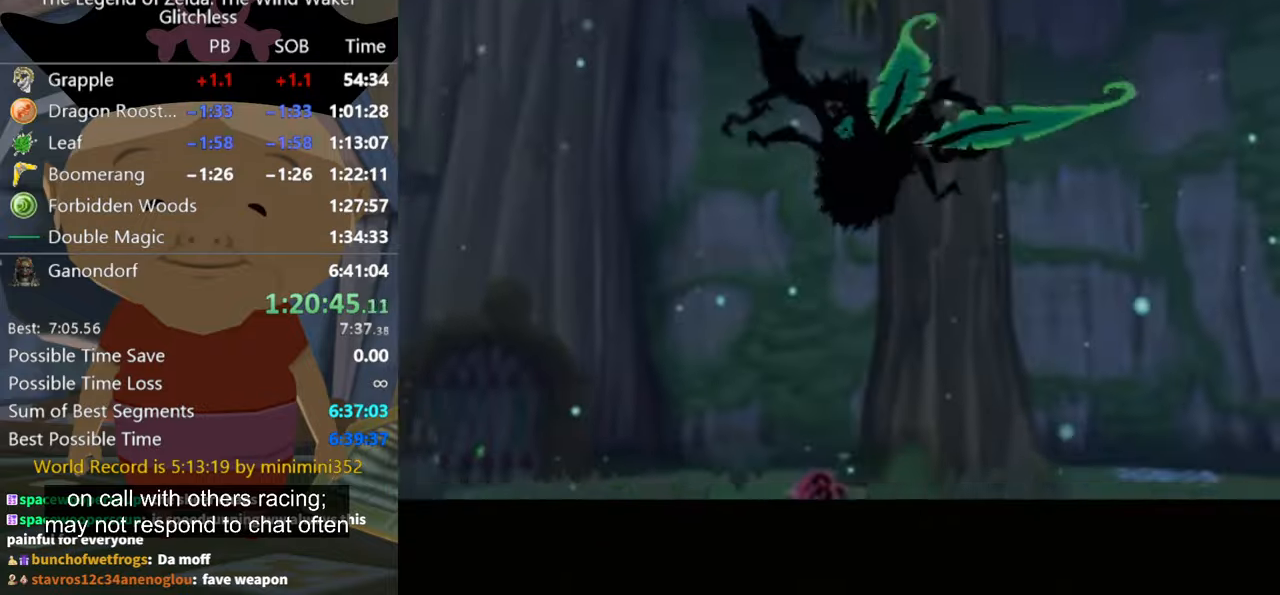
{"buttons": [], "left_stick": "center", "right_stick": "center", "button_events": []}